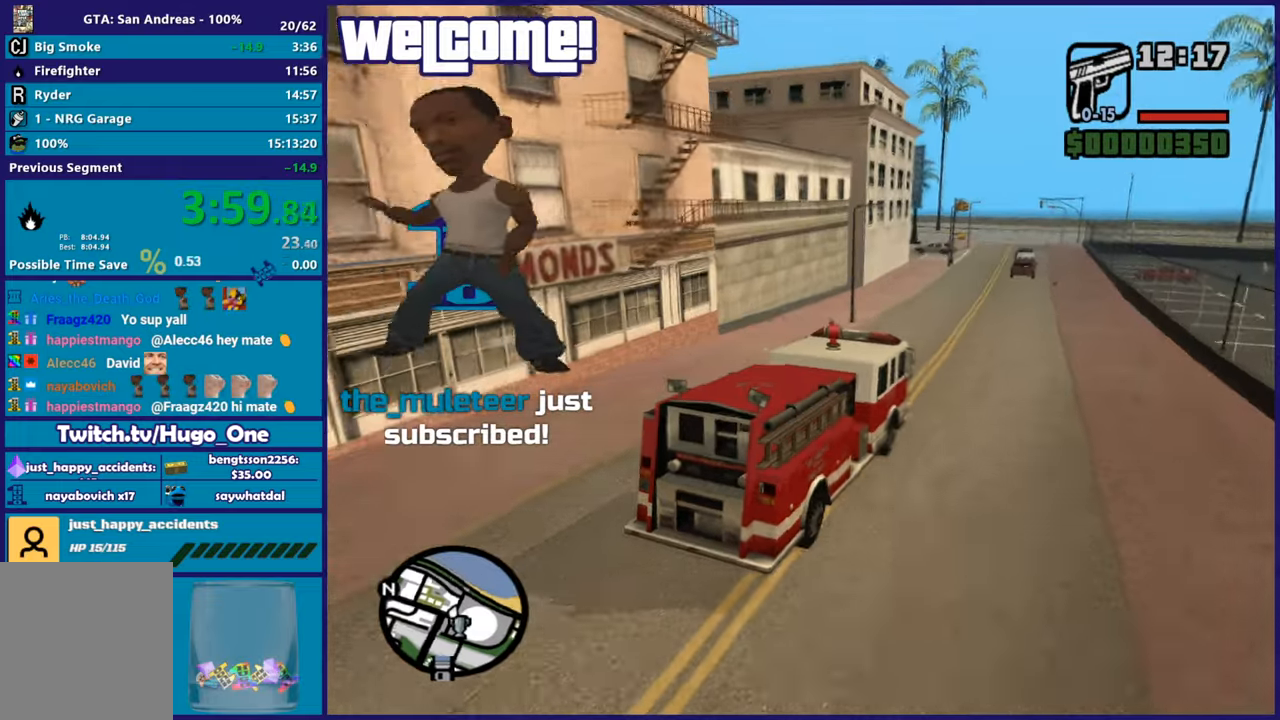
Gameplay with a controller (Xbox layout); each line is a JSON object with the inputs held at the frame after it. "button_events" lists button changes between this image and that frame as [ms after this image, input, new state], when the widget could be followed in between (sticks are given only as held states). This document gives stick clicks only as held states, not as events.
{"buttons": [], "left_stick": "up-left", "right_stick": "down-left", "button_events": [[450, "R2", "up"]]}
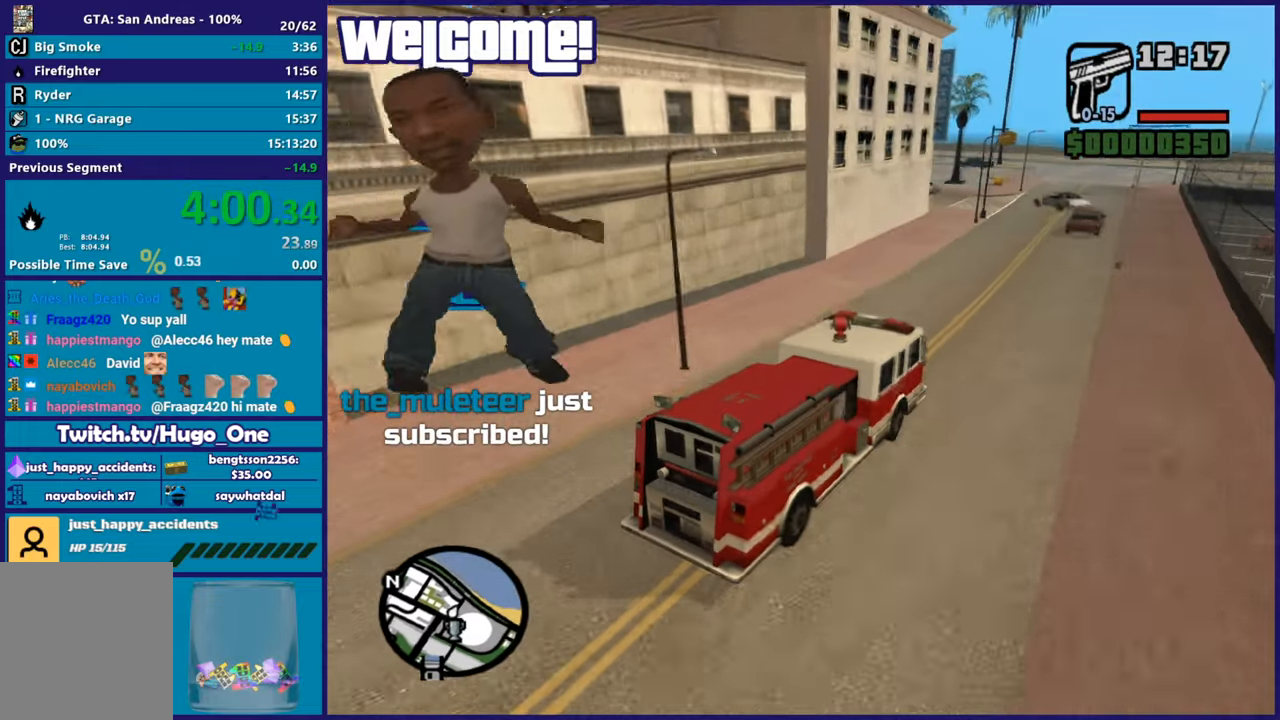
{"buttons": ["L2"], "left_stick": "center", "right_stick": "down-left", "button_events": [[400, "L2", "down"]]}
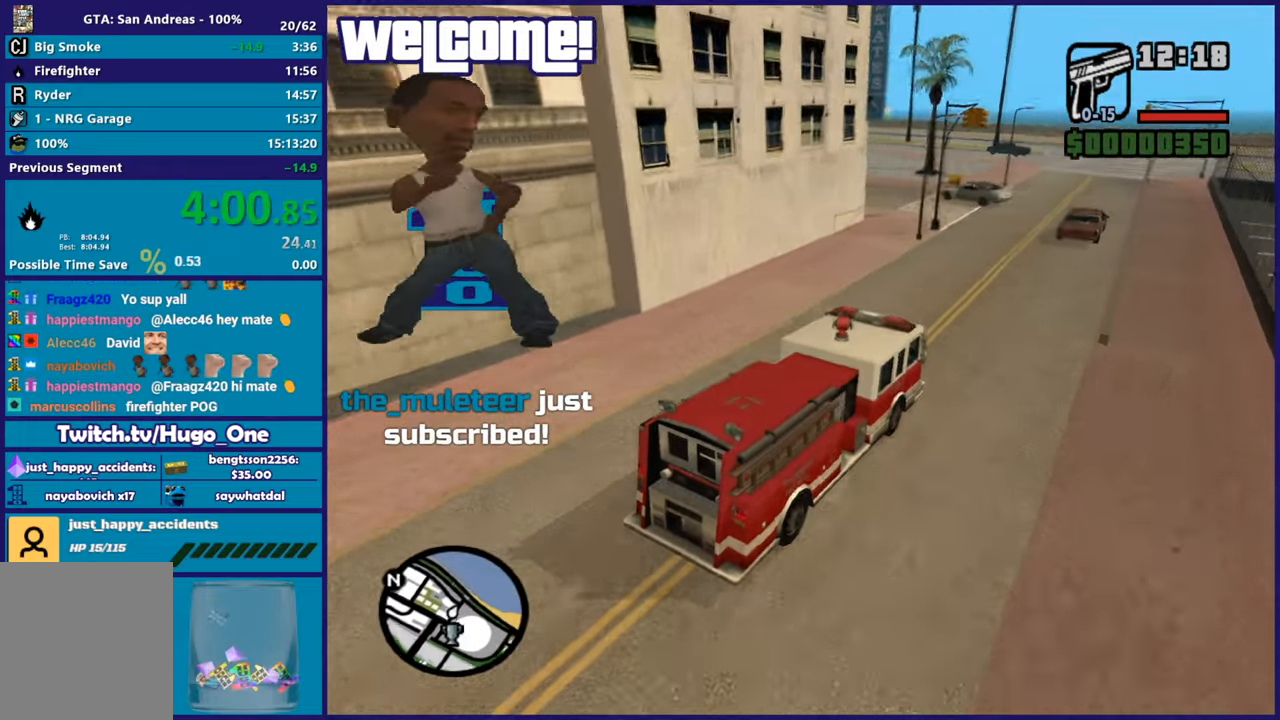
{"buttons": [], "left_stick": "down-left", "right_stick": "down-left"}
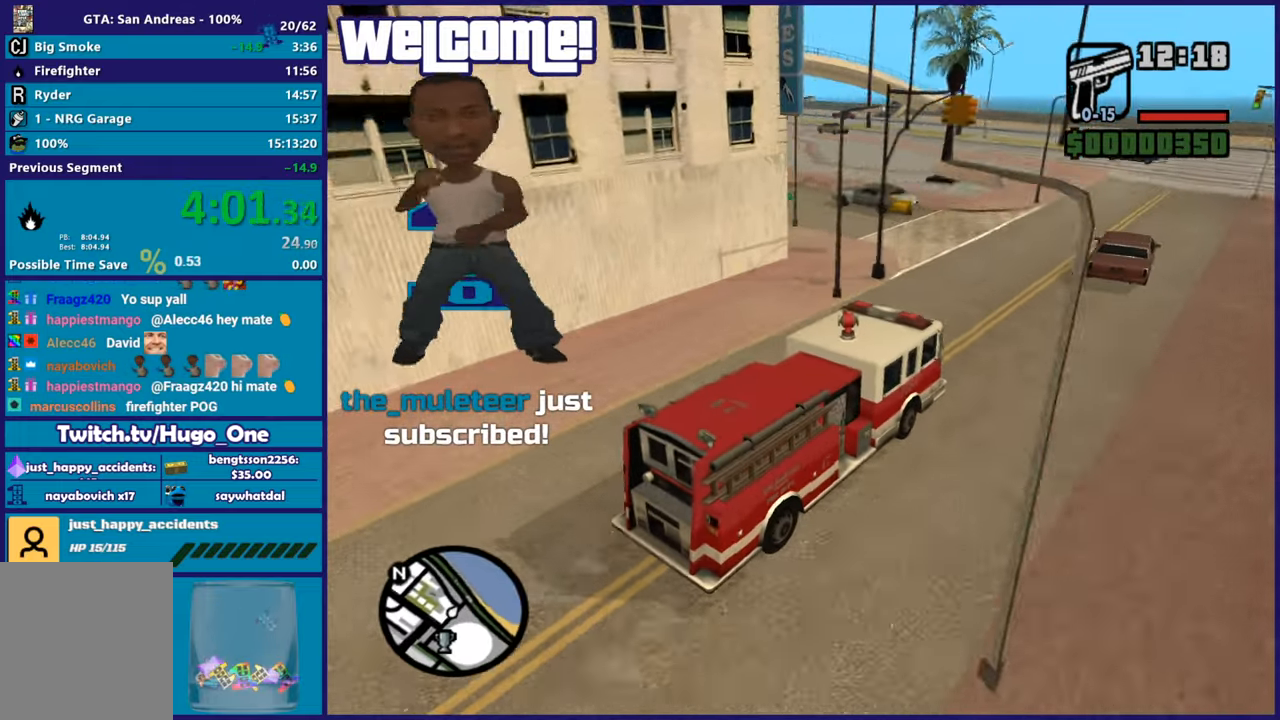
{"buttons": [], "left_stick": "left", "right_stick": "left"}
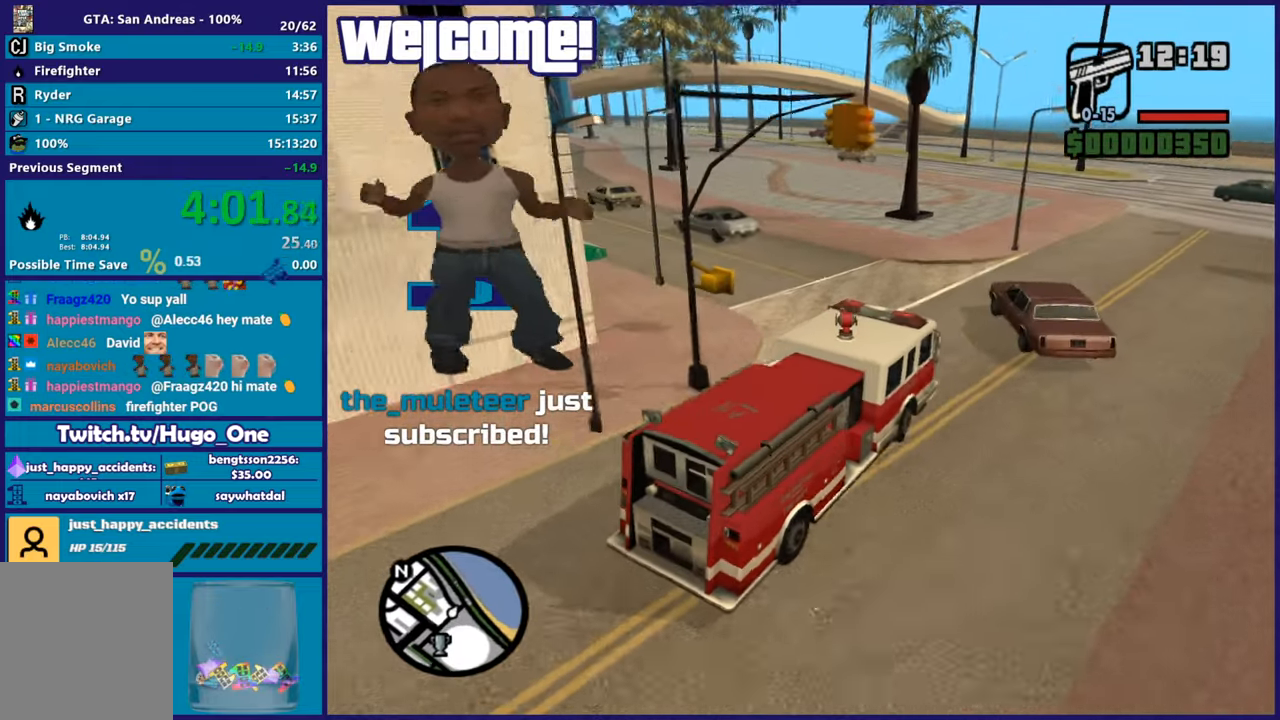
{"buttons": ["R2"], "left_stick": "down-left", "right_stick": "left", "button_events": [[400, "R2", "down"]]}
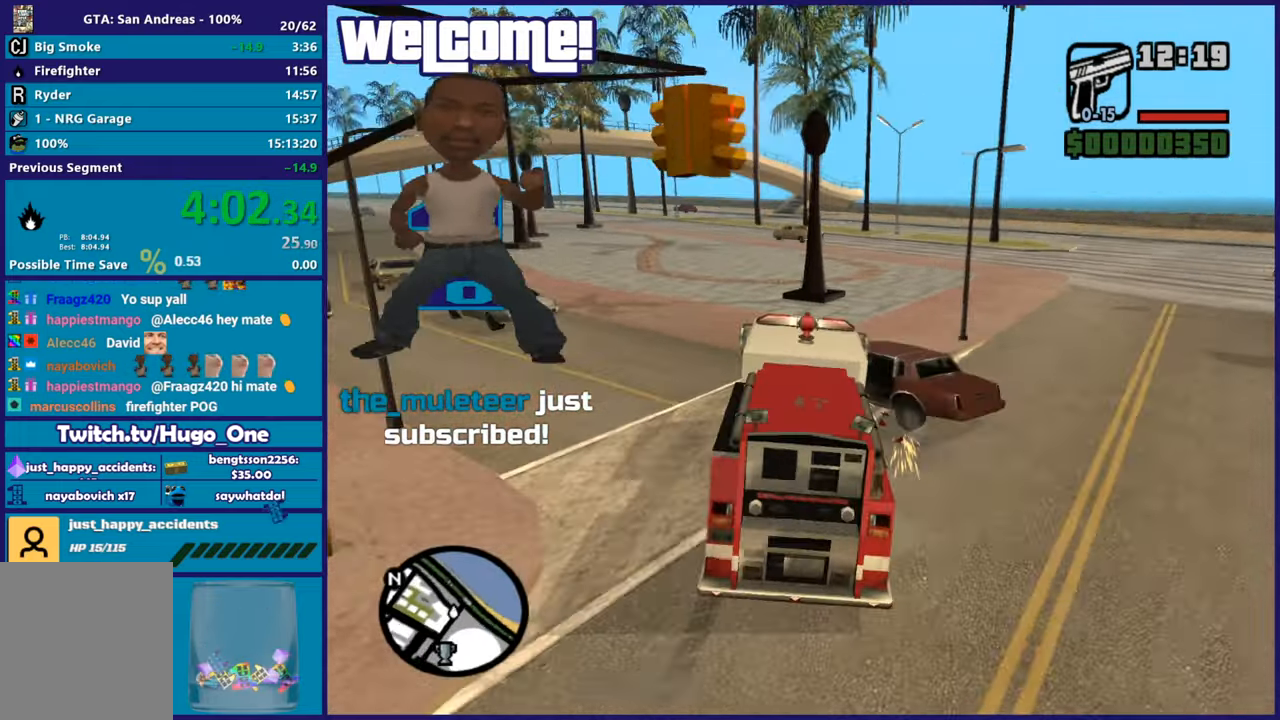
{"buttons": ["R2"], "left_stick": "center", "right_stick": "down-left", "button_events": []}
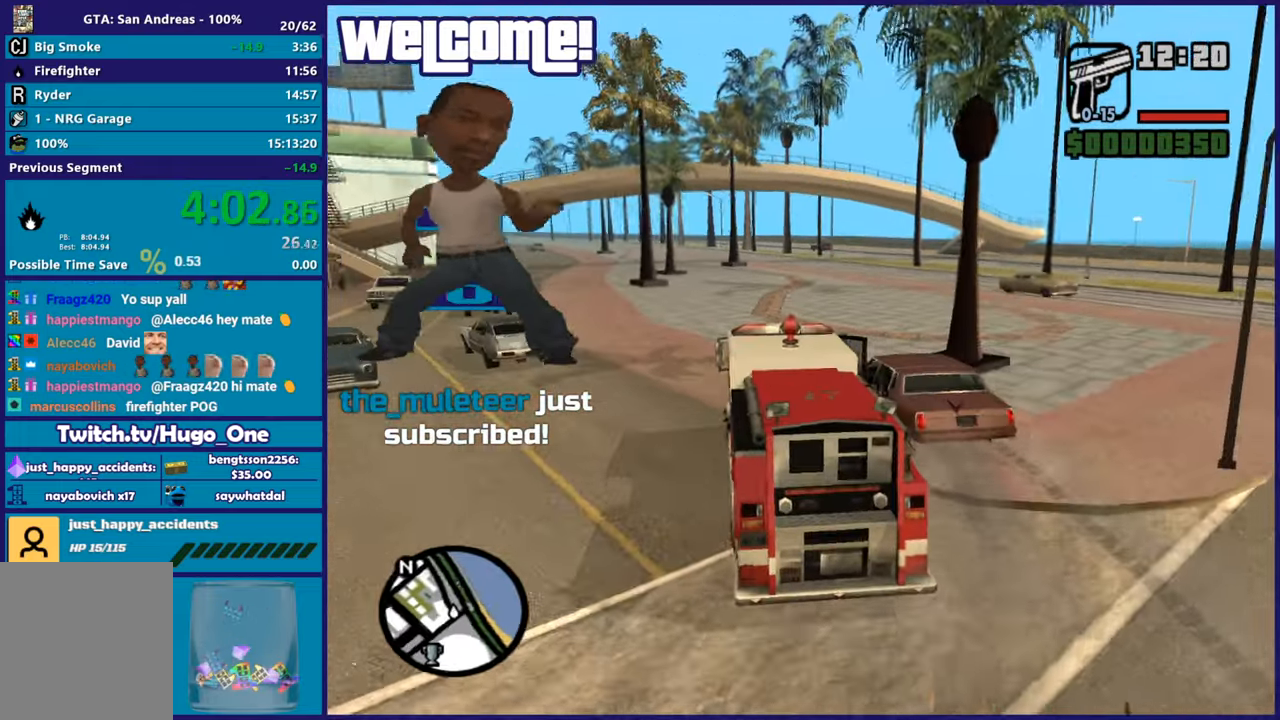
{"buttons": ["R2"], "left_stick": "right", "right_stick": "down", "button_events": []}
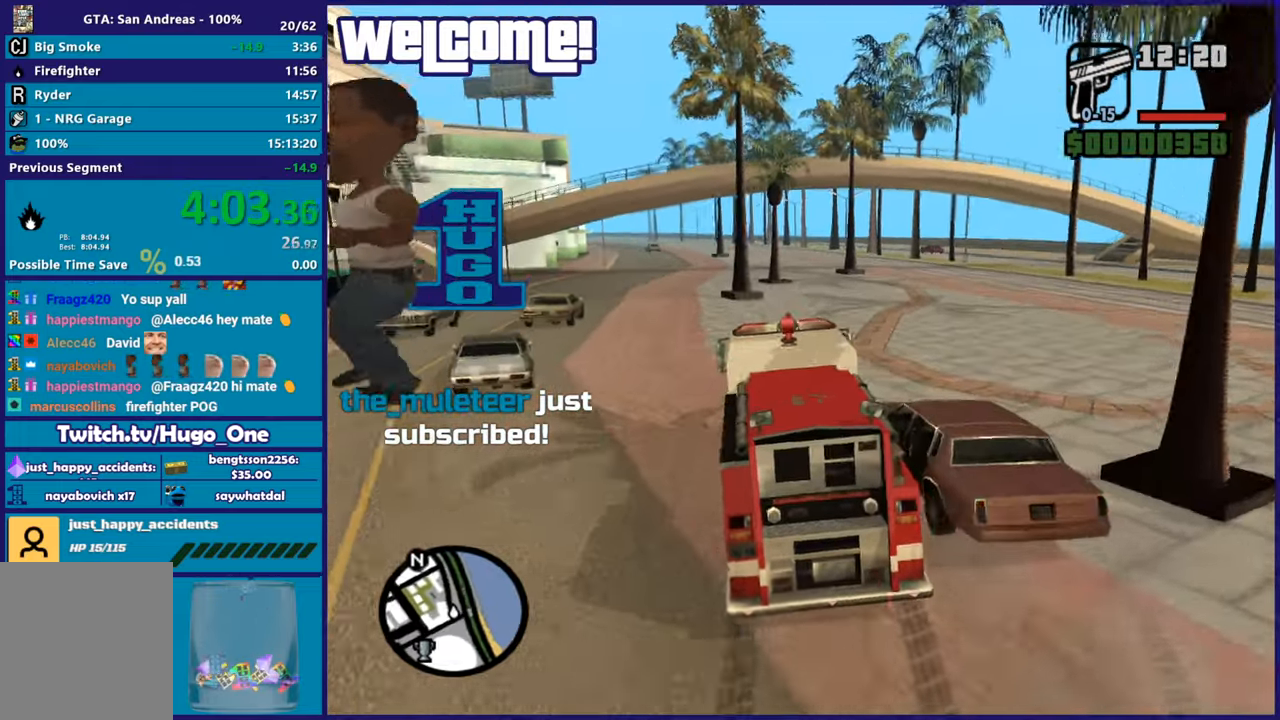
{"buttons": ["R2"], "left_stick": "right", "right_stick": "down", "button_events": []}
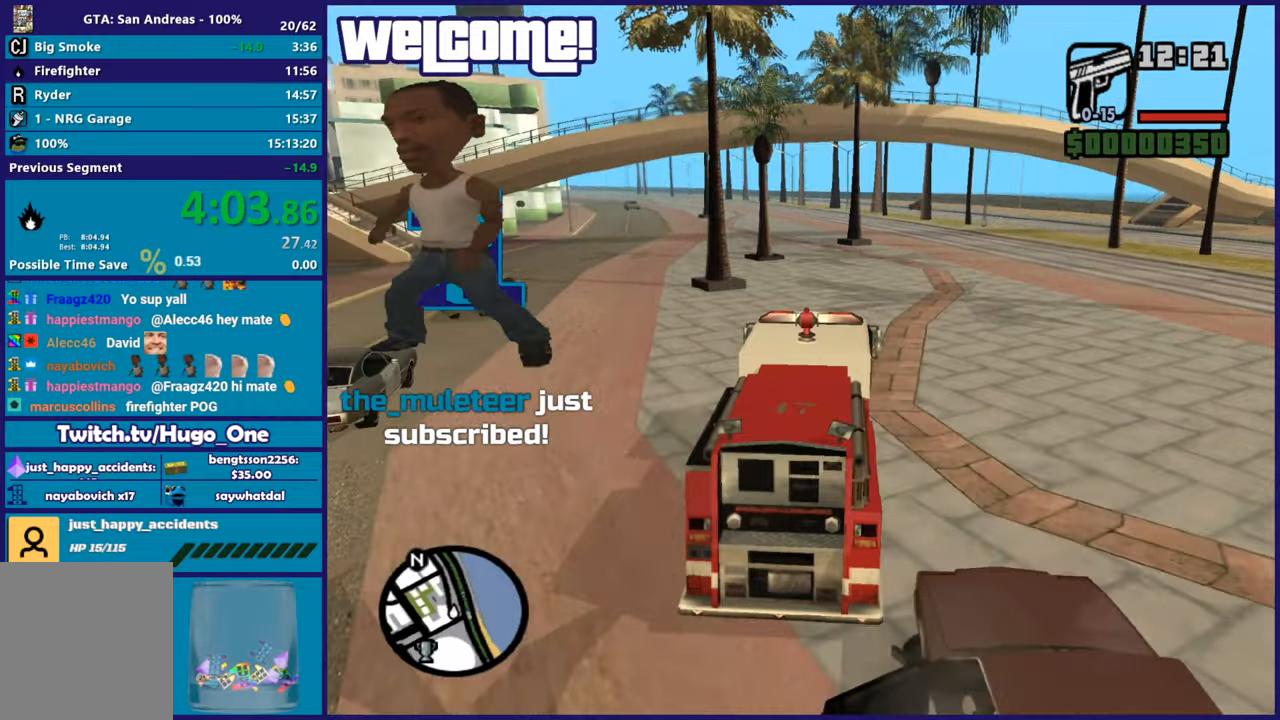
{"buttons": ["R2"], "left_stick": "right", "right_stick": "center", "button_events": []}
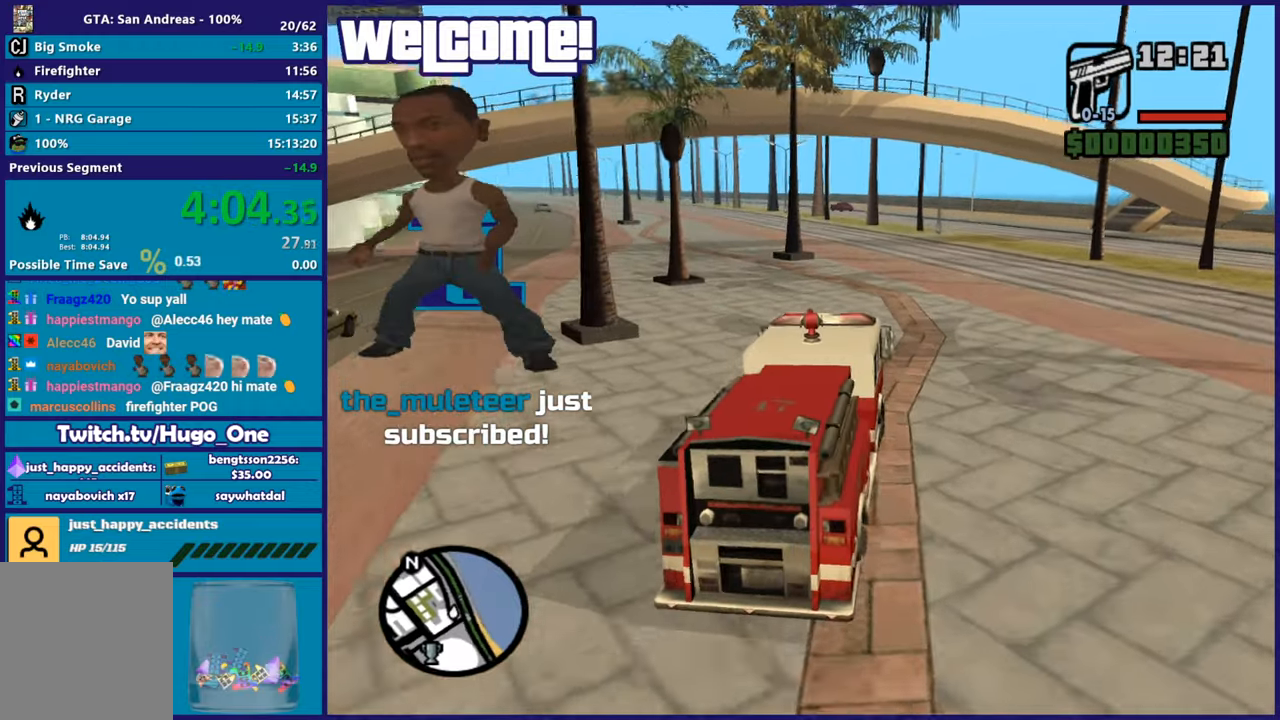
{"buttons": ["R2"], "left_stick": "center", "right_stick": "down-left", "button_events": []}
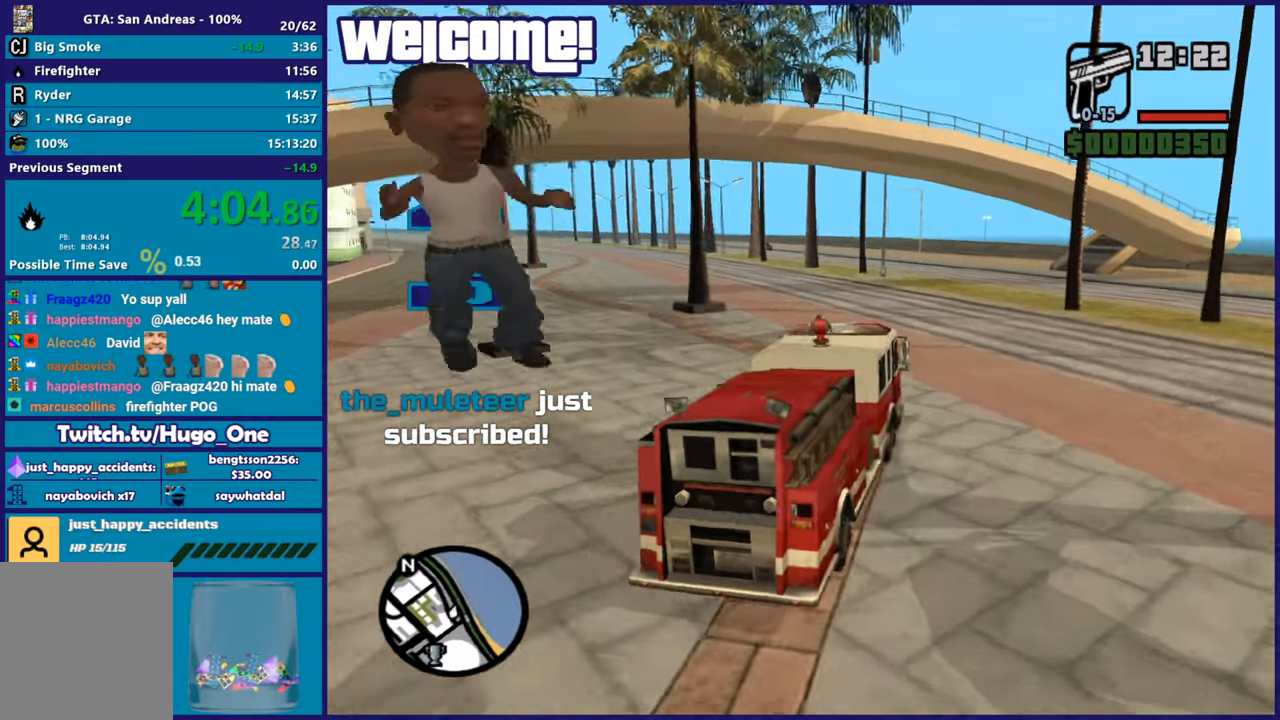
{"buttons": ["R2"], "left_stick": "right", "right_stick": "down-left", "button_events": []}
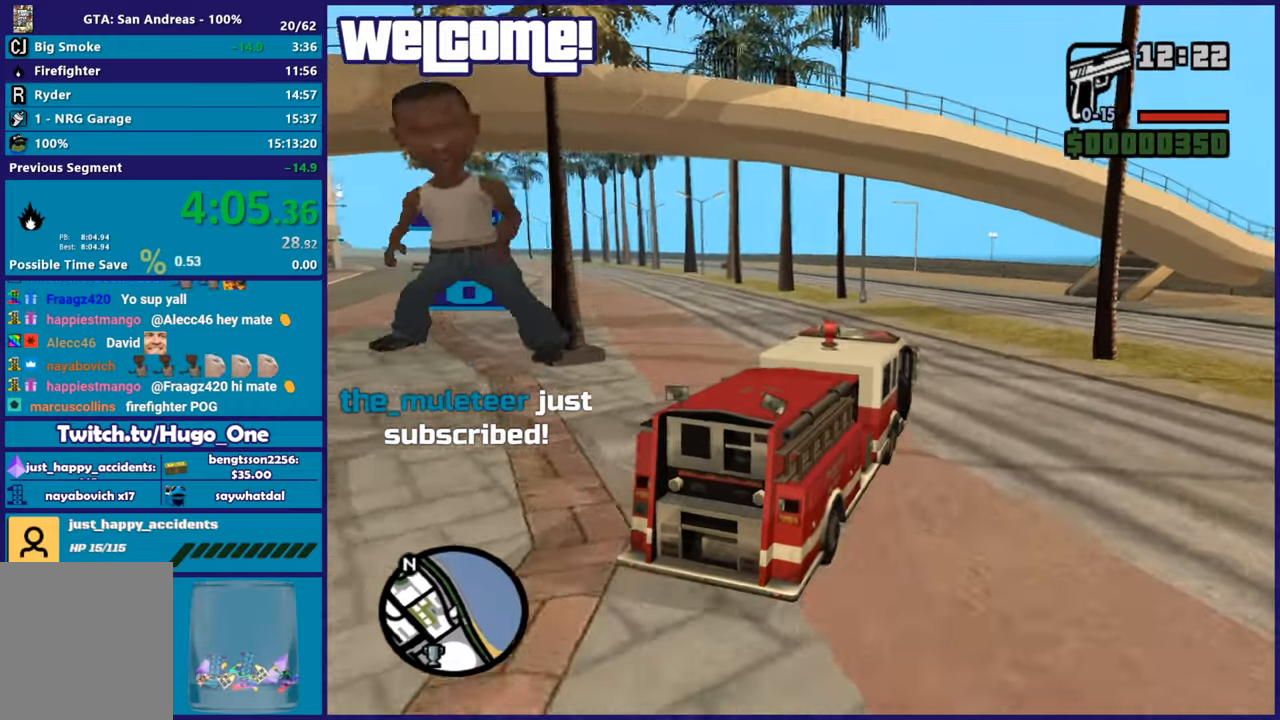
{"buttons": ["R2"], "left_stick": "center", "right_stick": "down-left", "button_events": []}
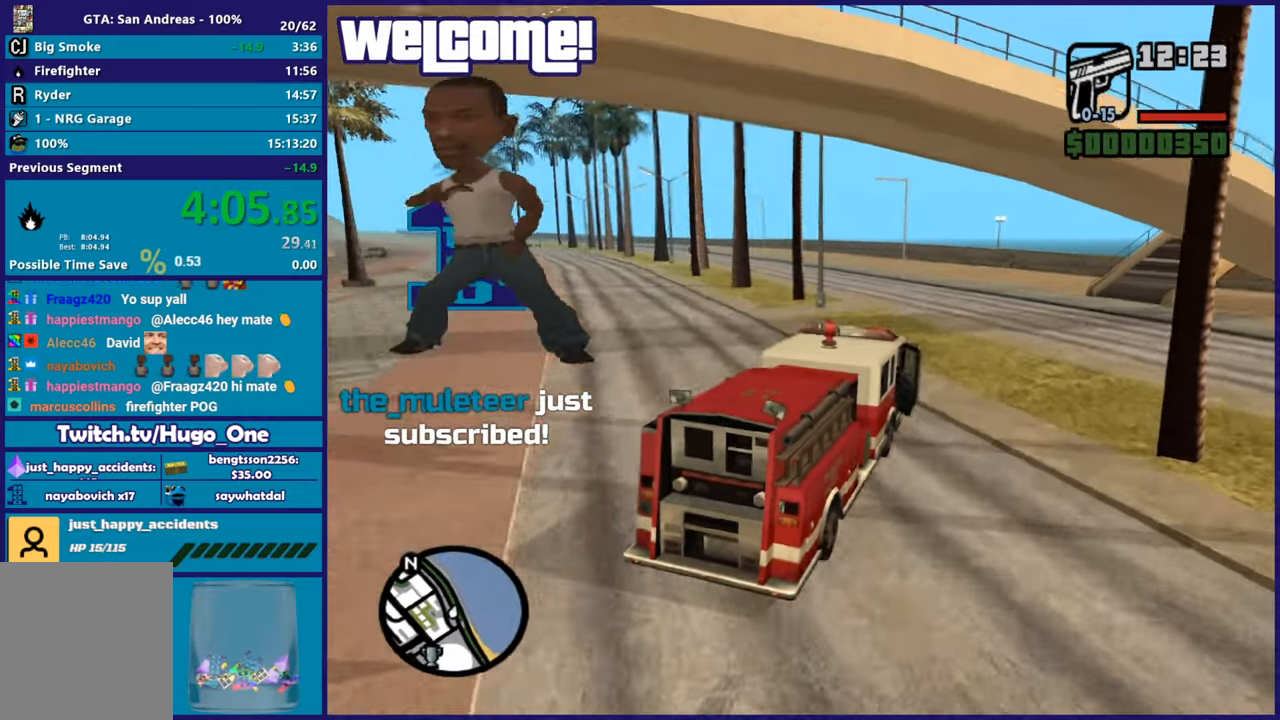
{"buttons": ["R2"], "left_stick": "left", "right_stick": "down-left", "button_events": []}
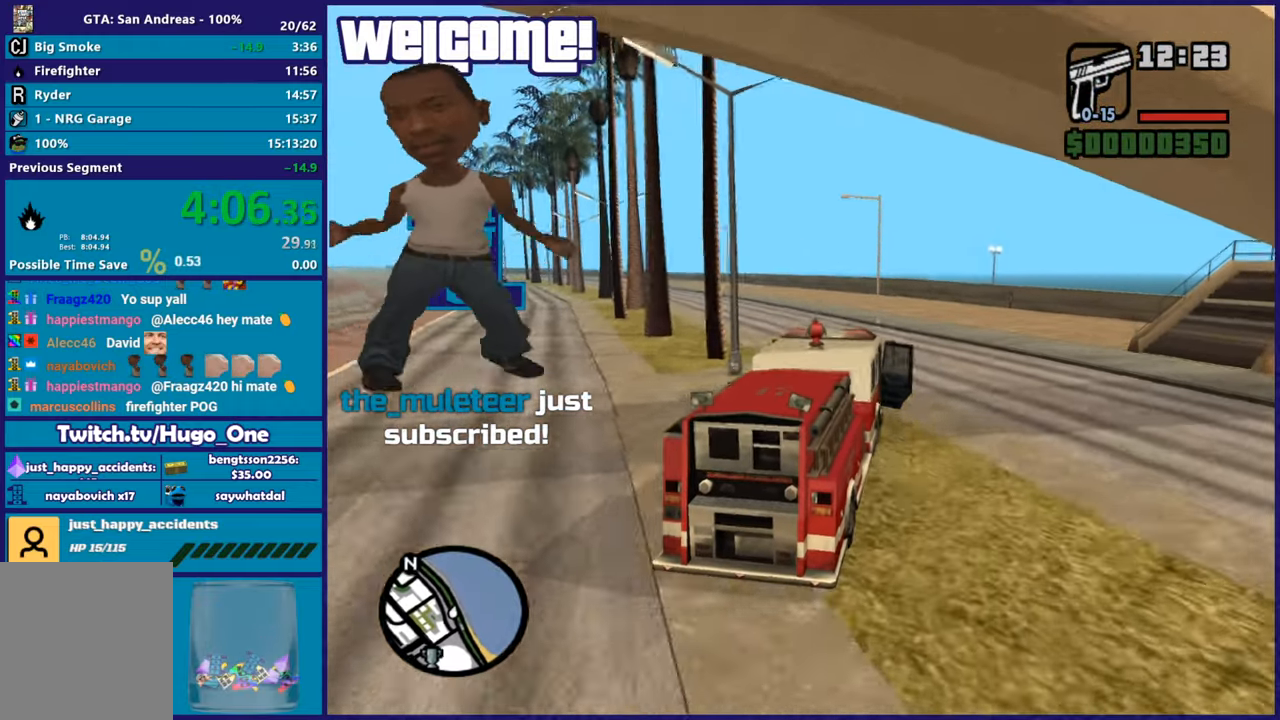
{"buttons": ["R2"], "left_stick": "left", "right_stick": "down-left", "button_events": []}
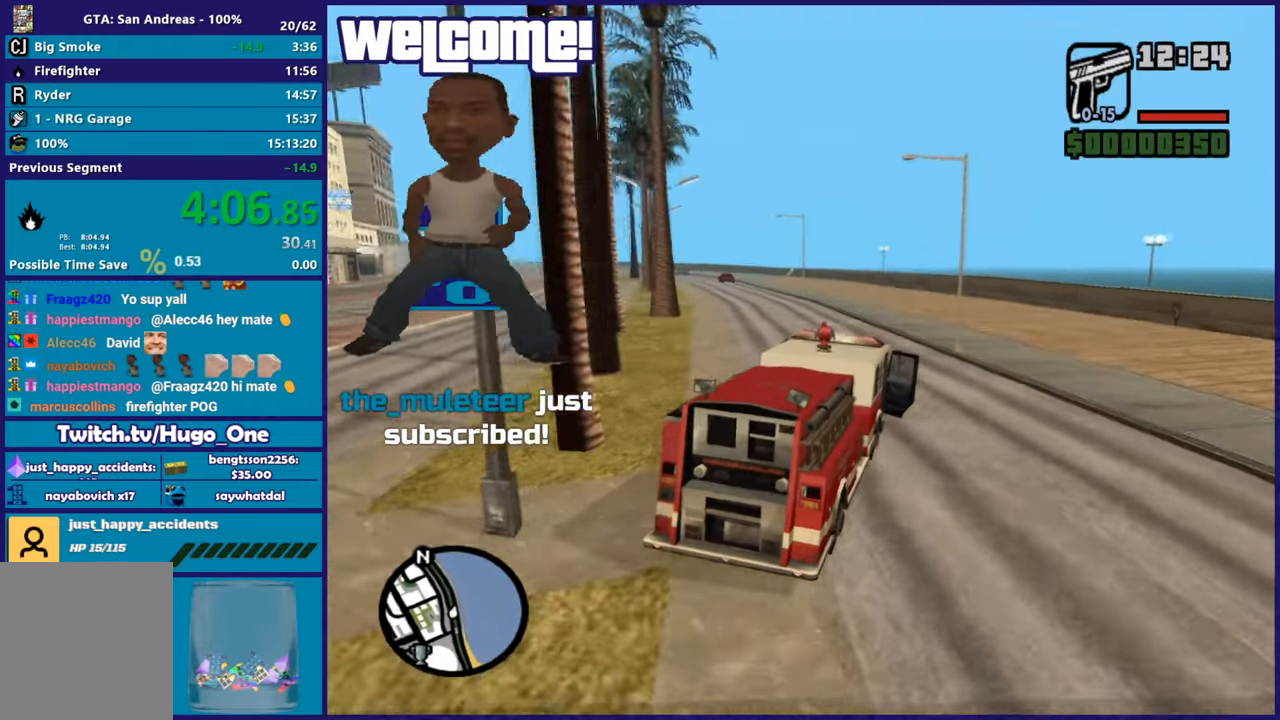
{"buttons": ["R2"], "left_stick": "left", "right_stick": "down-left", "button_events": []}
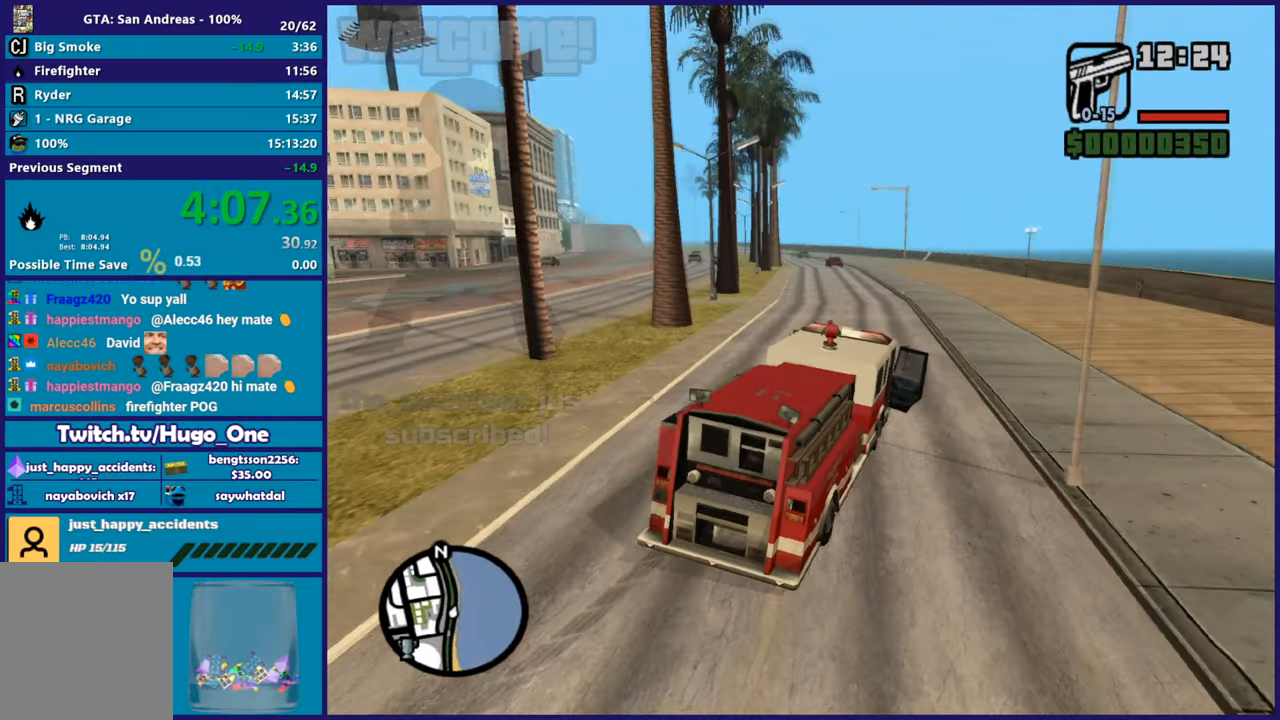
{"buttons": ["R2"], "left_stick": "center", "right_stick": "down-left", "button_events": []}
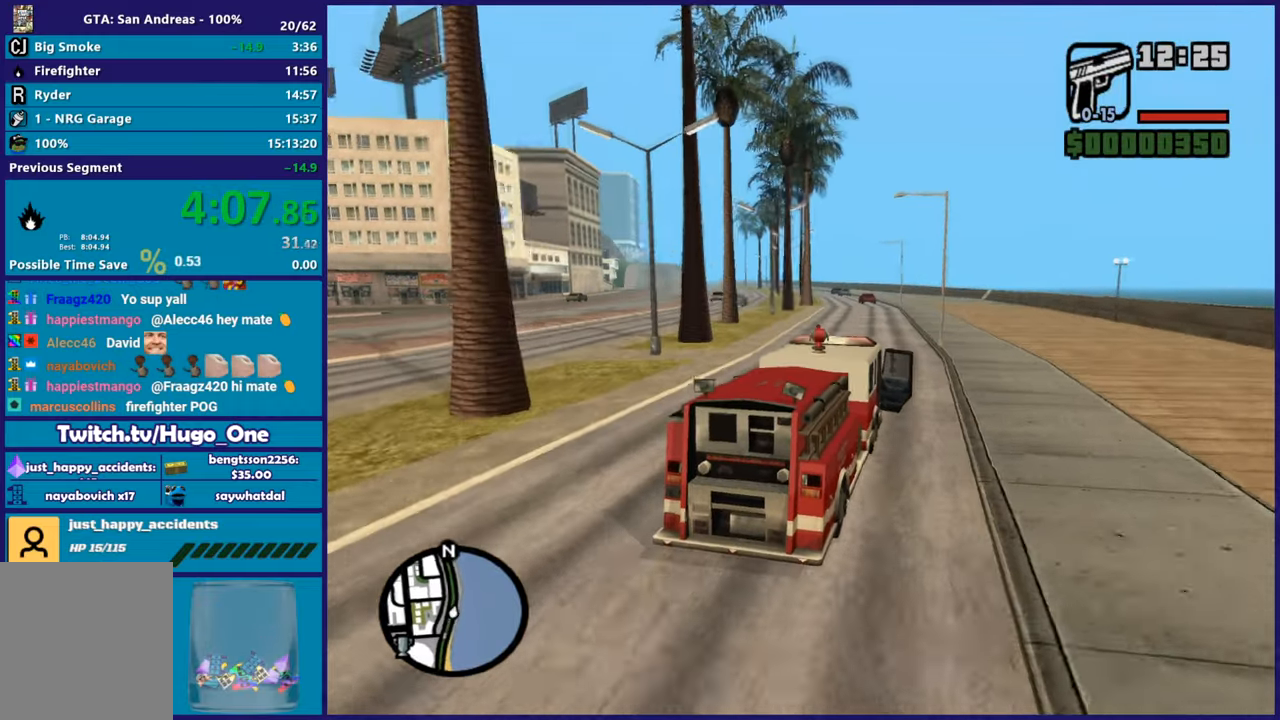
{"buttons": ["R2"], "left_stick": "left", "right_stick": "down-left", "button_events": []}
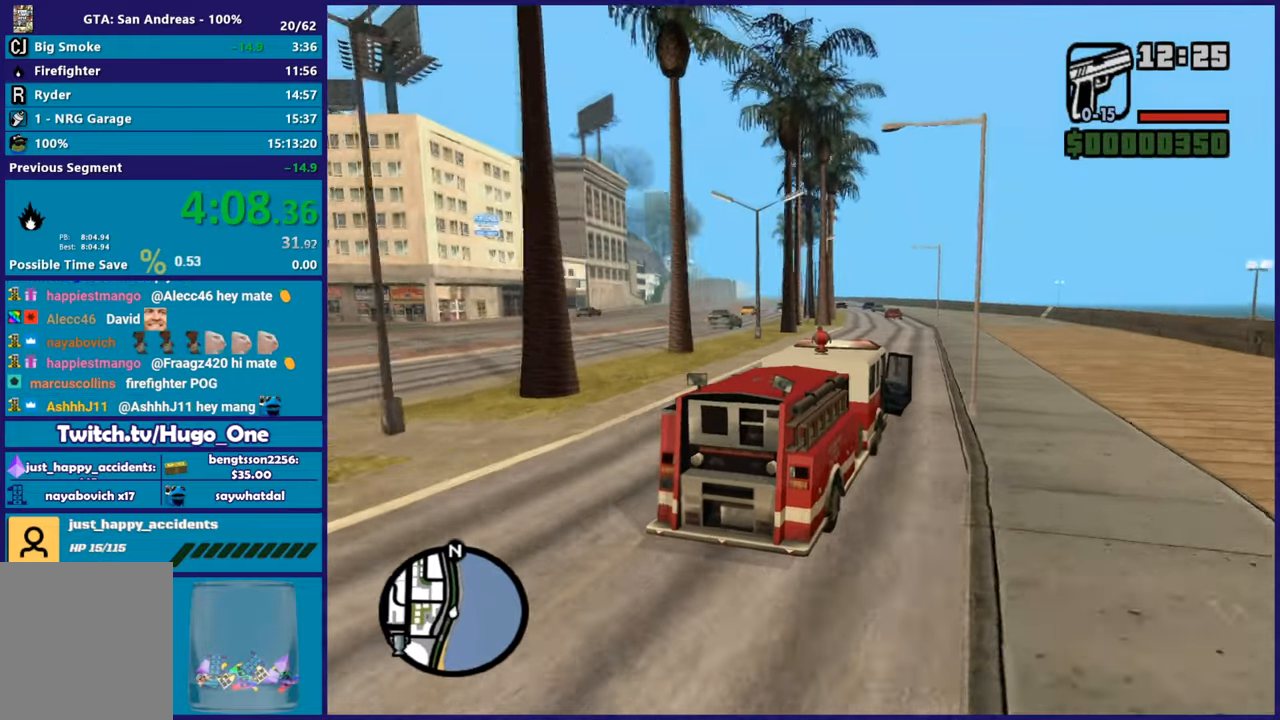
{"buttons": [], "left_stick": "center", "right_stick": "down-left", "button_events": [[400, "R2", "up"]]}
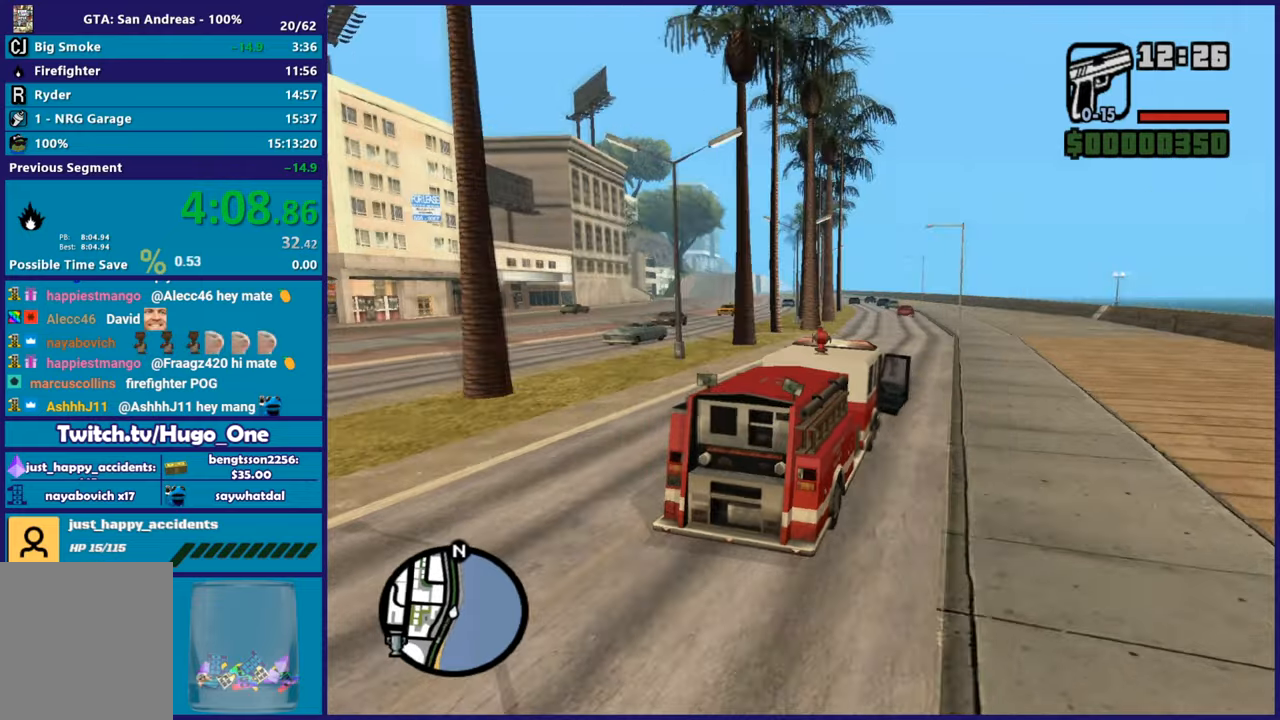
{"buttons": ["R2"], "left_stick": "center", "right_stick": "center", "button_events": [[83, "R2", "down"]]}
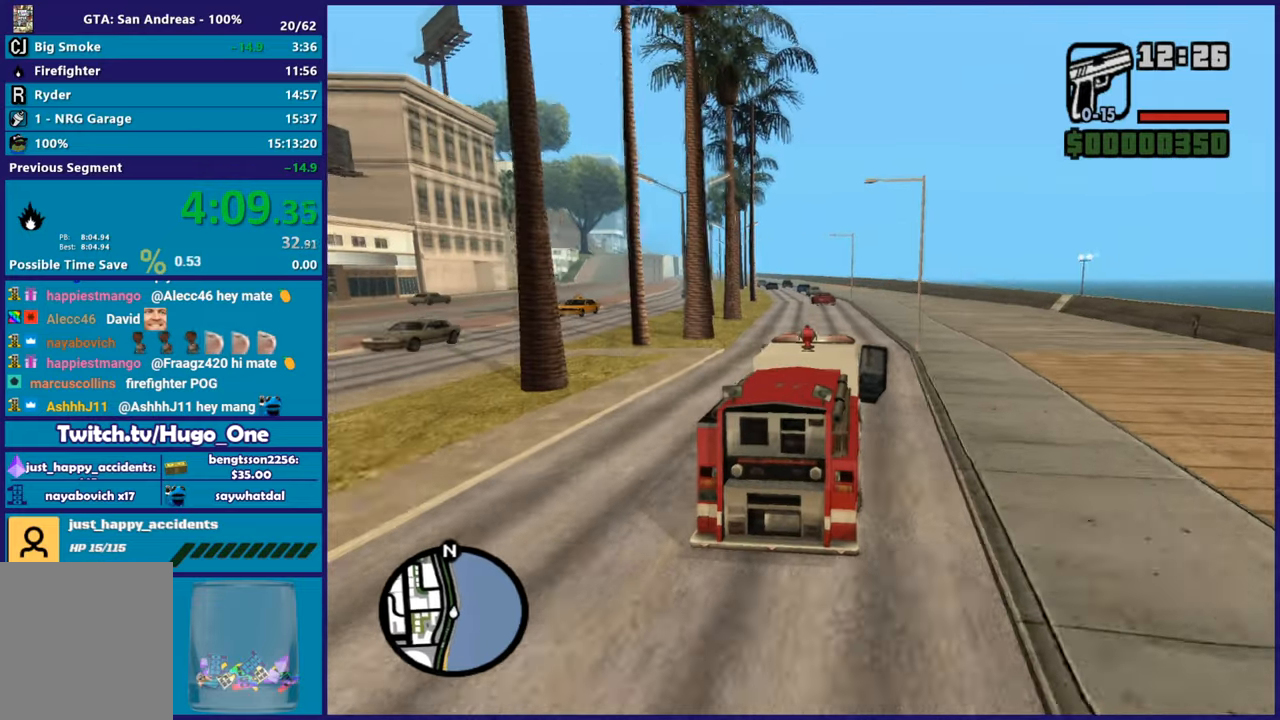
{"buttons": ["R2"], "left_stick": "right", "right_stick": "down-left", "button_events": []}
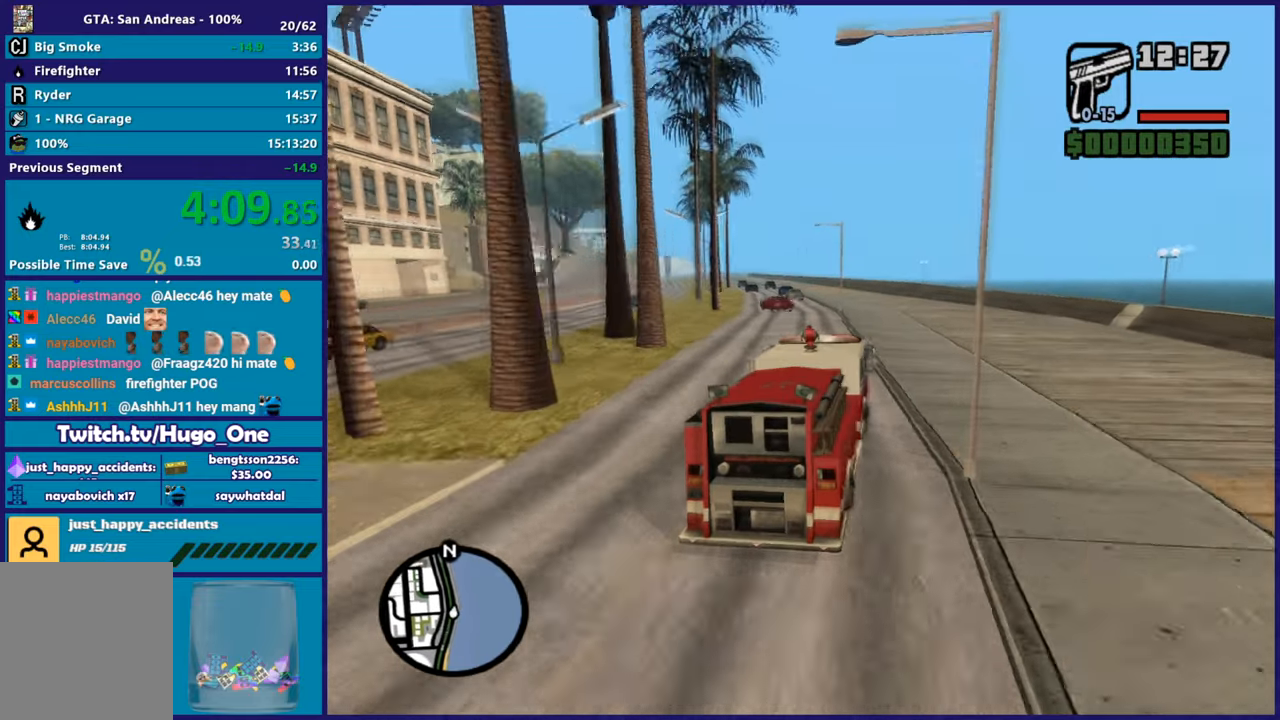
{"buttons": ["R2"], "left_stick": "left", "right_stick": "down-left", "button_events": []}
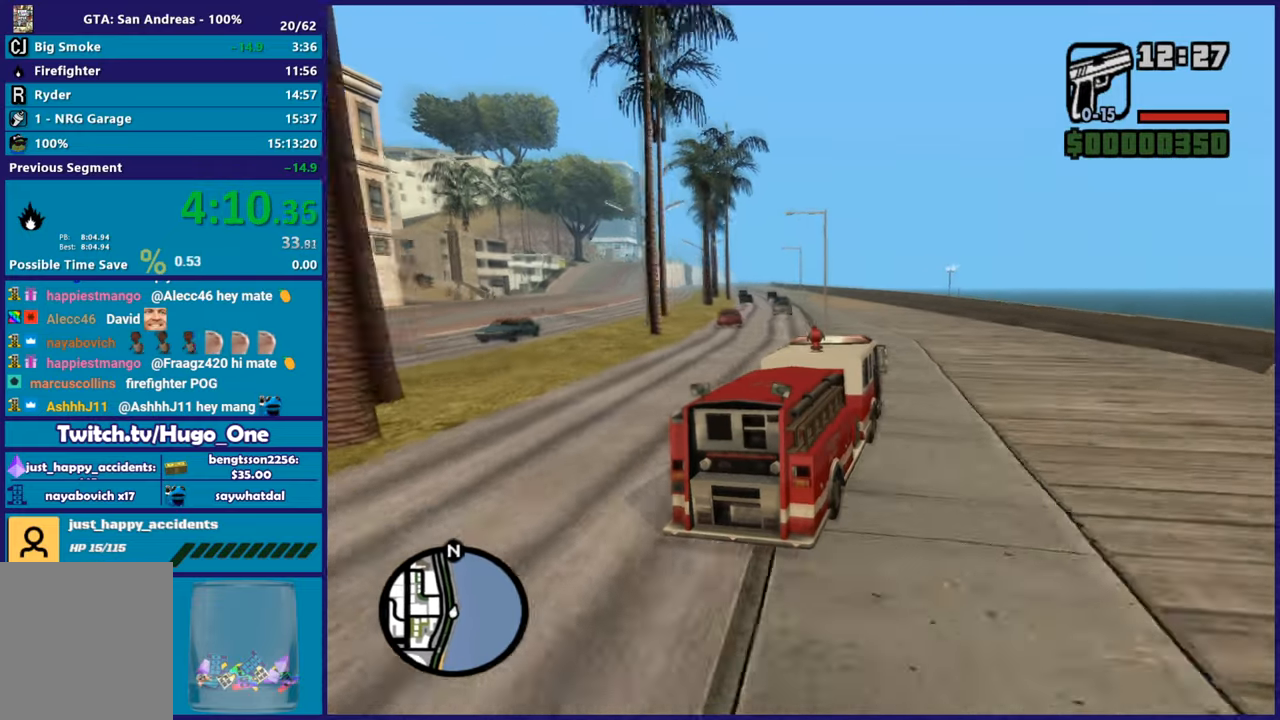
{"buttons": ["R2"], "left_stick": "left", "right_stick": "down-left", "button_events": []}
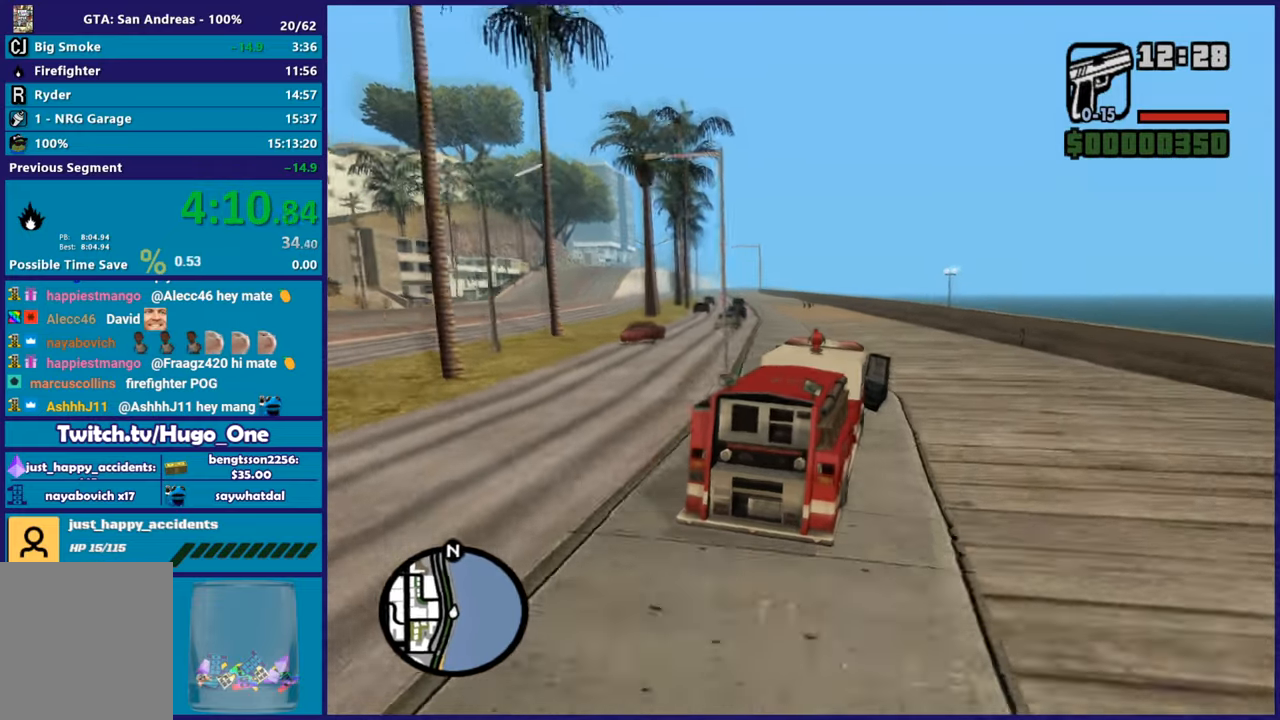
{"buttons": ["R2"], "left_stick": "left", "right_stick": "down-left", "button_events": []}
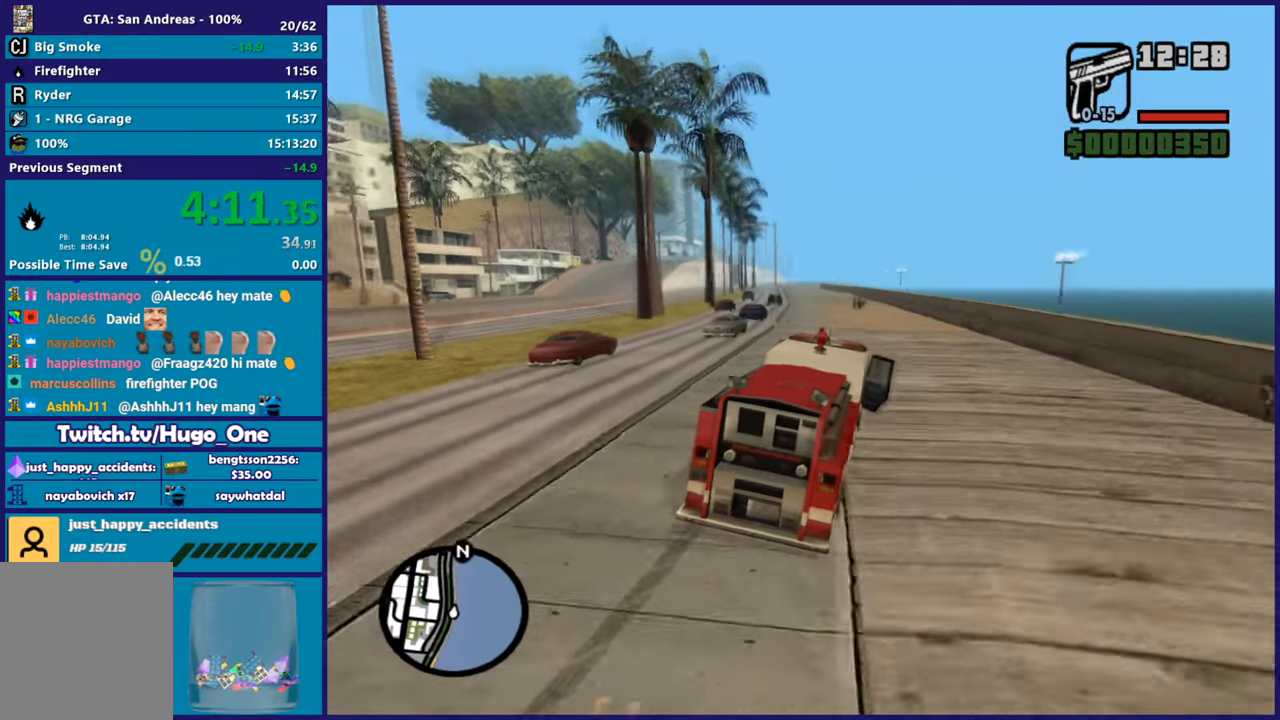
{"buttons": ["R2"], "left_stick": "left", "right_stick": "down-left", "button_events": []}
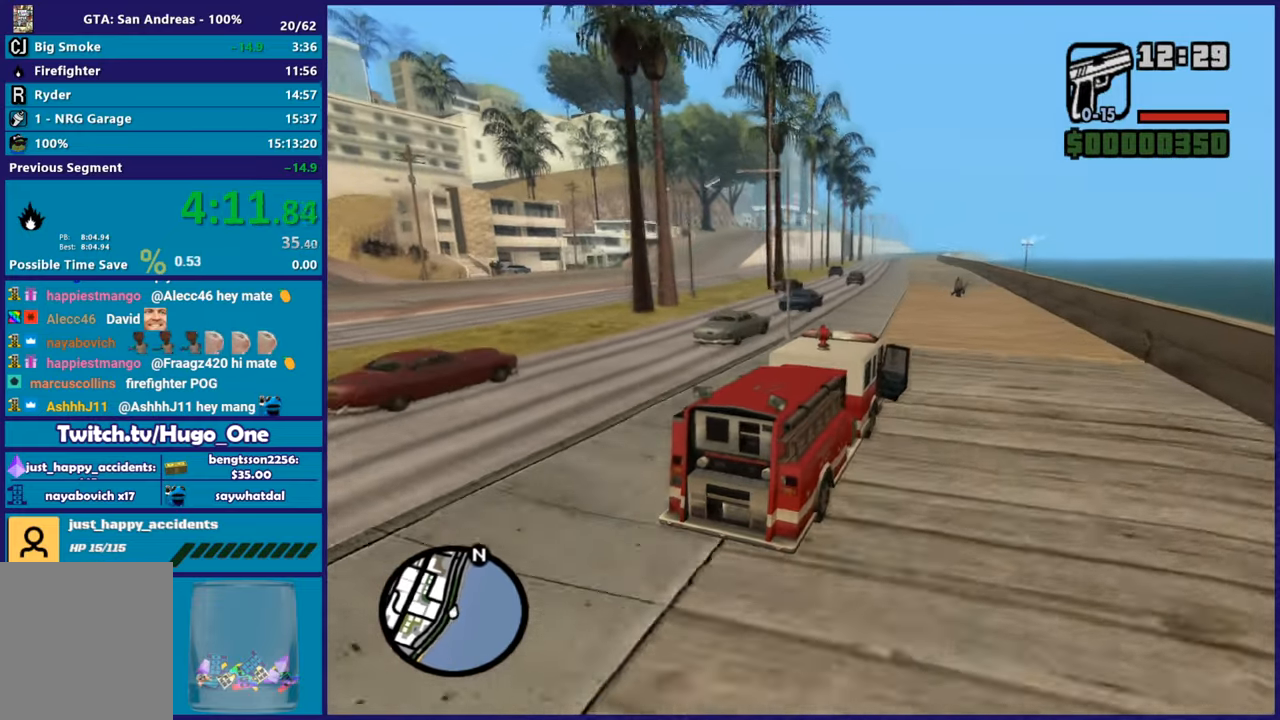
{"buttons": ["R2"], "left_stick": "center", "right_stick": "down-left", "button_events": []}
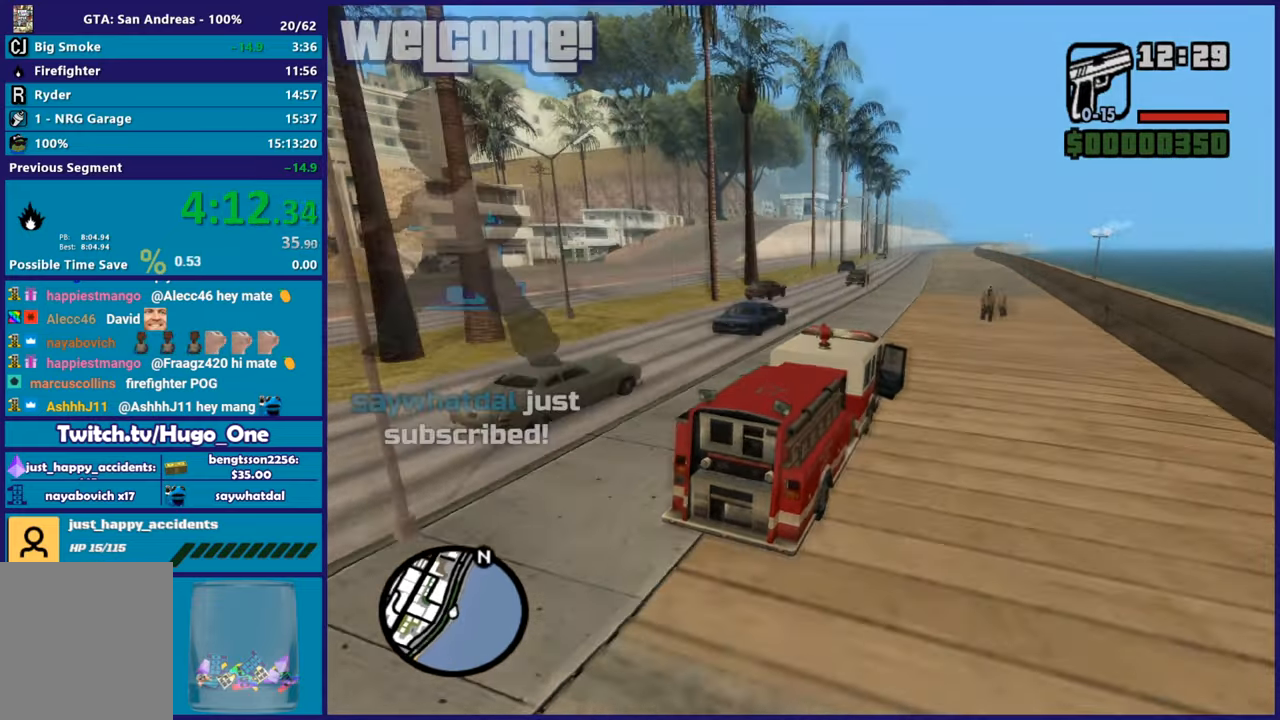
{"buttons": ["R2"], "left_stick": "right", "right_stick": "down-left", "button_events": []}
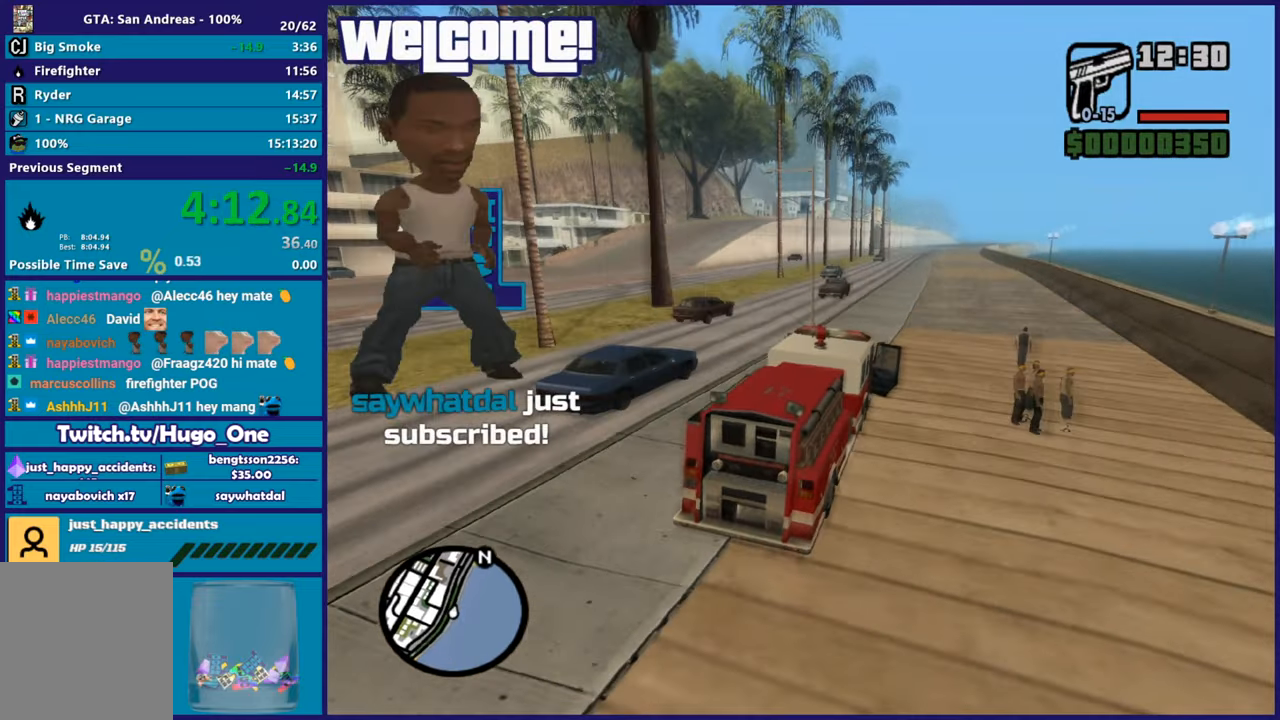
{"buttons": ["R2"], "left_stick": "center", "right_stick": "down-left", "button_events": []}
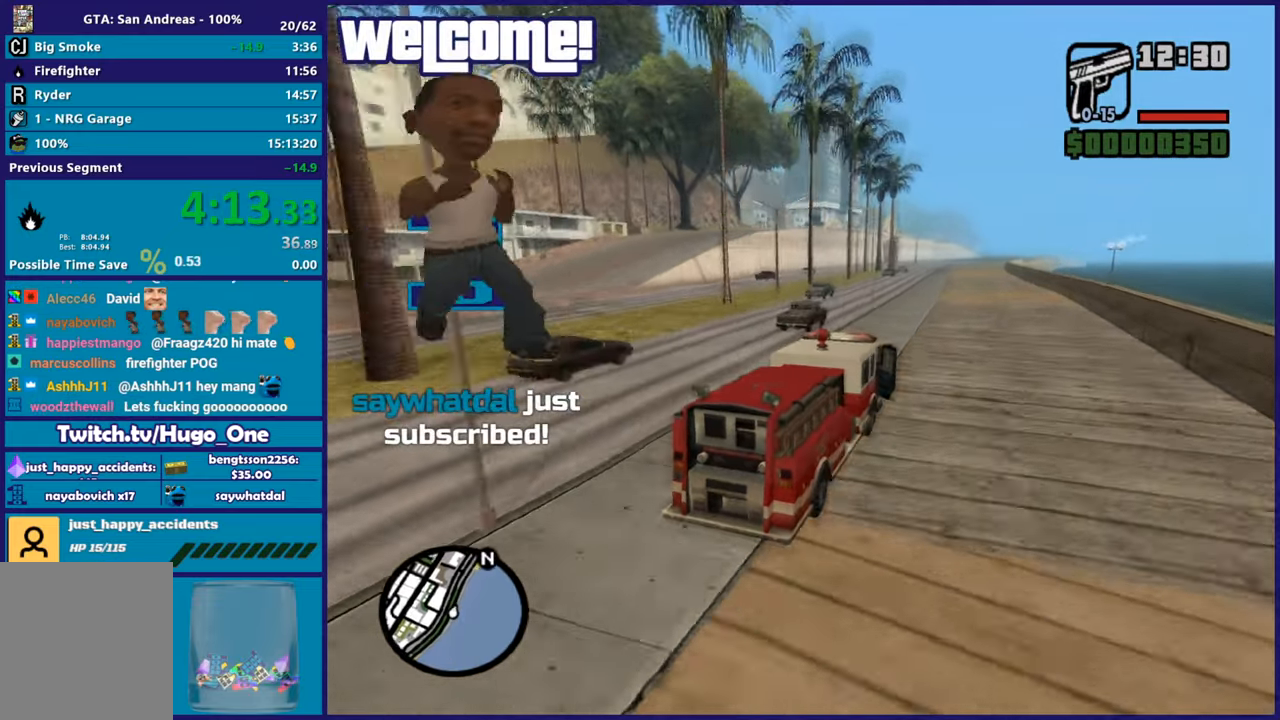
{"buttons": ["R2"], "left_stick": "center", "right_stick": "down-left", "button_events": []}
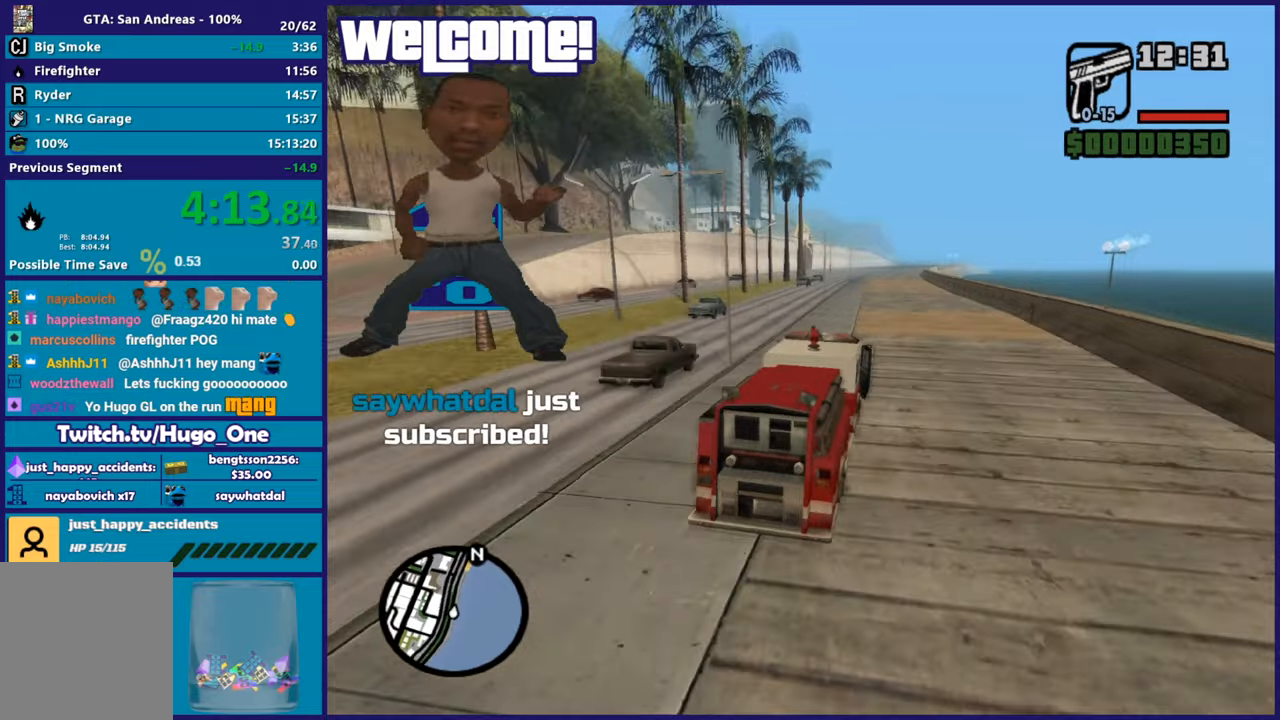
{"buttons": ["R2"], "left_stick": "center", "right_stick": "center", "button_events": []}